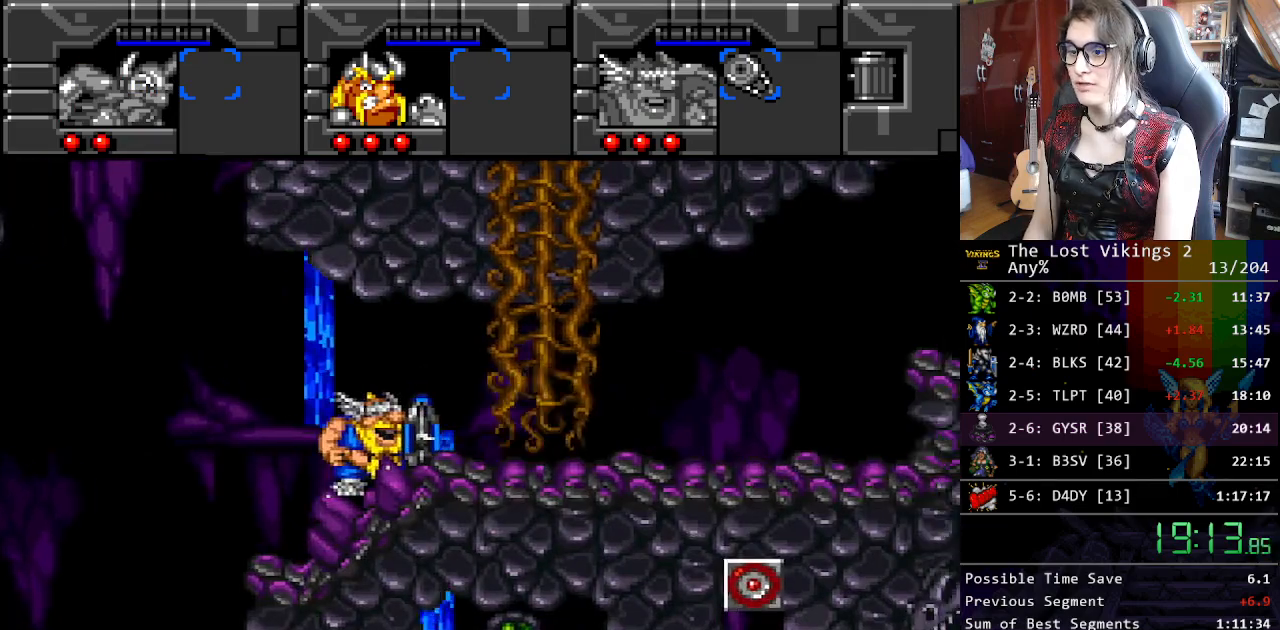
Gameplay with a controller (Nintendo layout); each line is a JSON object with the inputs held at the frame after it. "events" lists button and stick changes between this image and that frame as [ms after this image, input, new state], when the widget could be followed in between. Not read: L3 R3.
{"buttons": ["DPAD_UP"], "events": [[34, "DPAD_RIGHT", "up"]]}
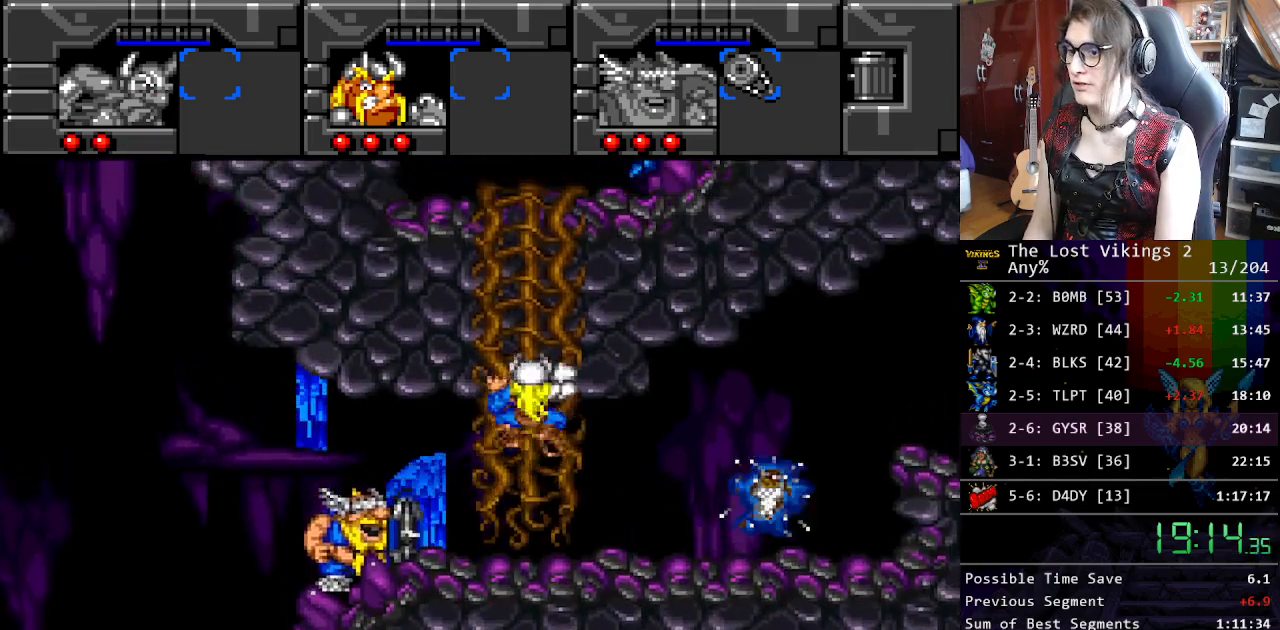
{"buttons": ["DPAD_UP"], "events": []}
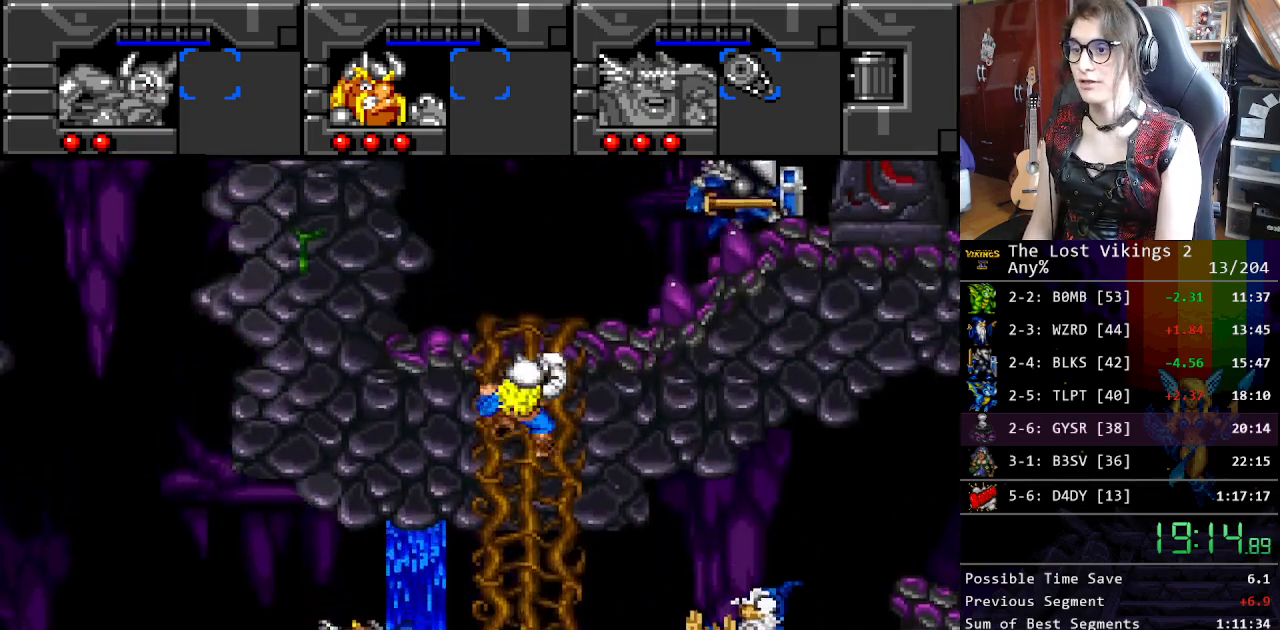
{"buttons": ["DPAD_UP", "DPAD_RIGHT"], "events": [[484, "DPAD_RIGHT", "down"]]}
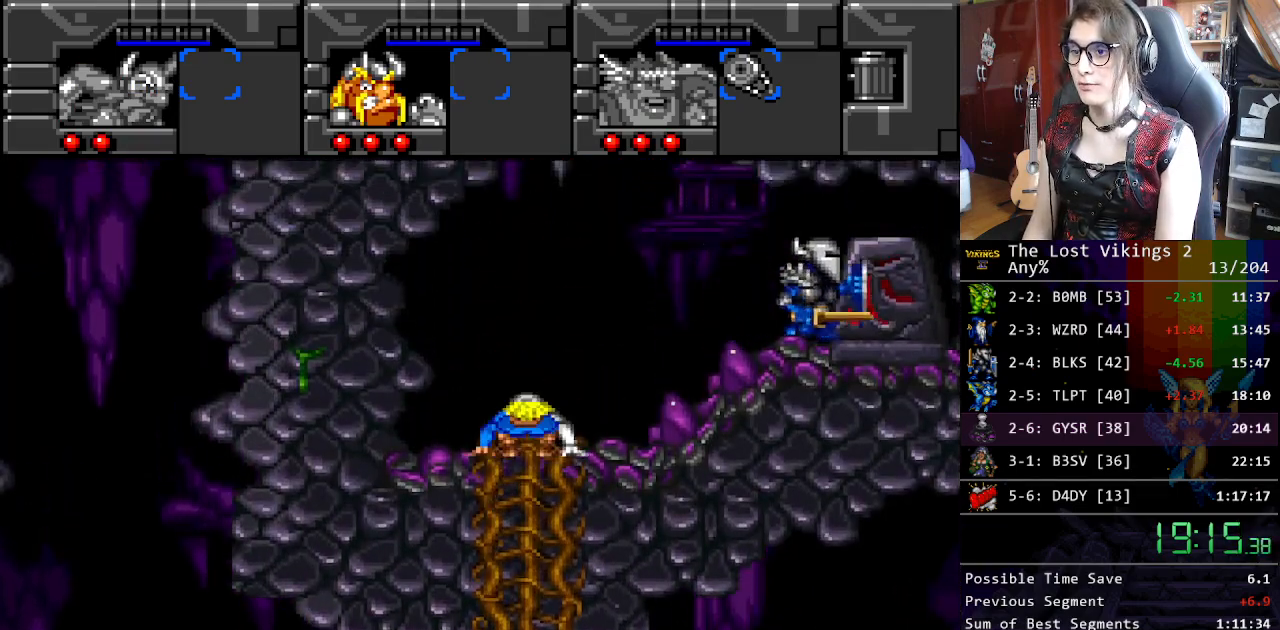
{"buttons": ["DPAD_RIGHT"], "events": [[234, "DPAD_UP", "up"]]}
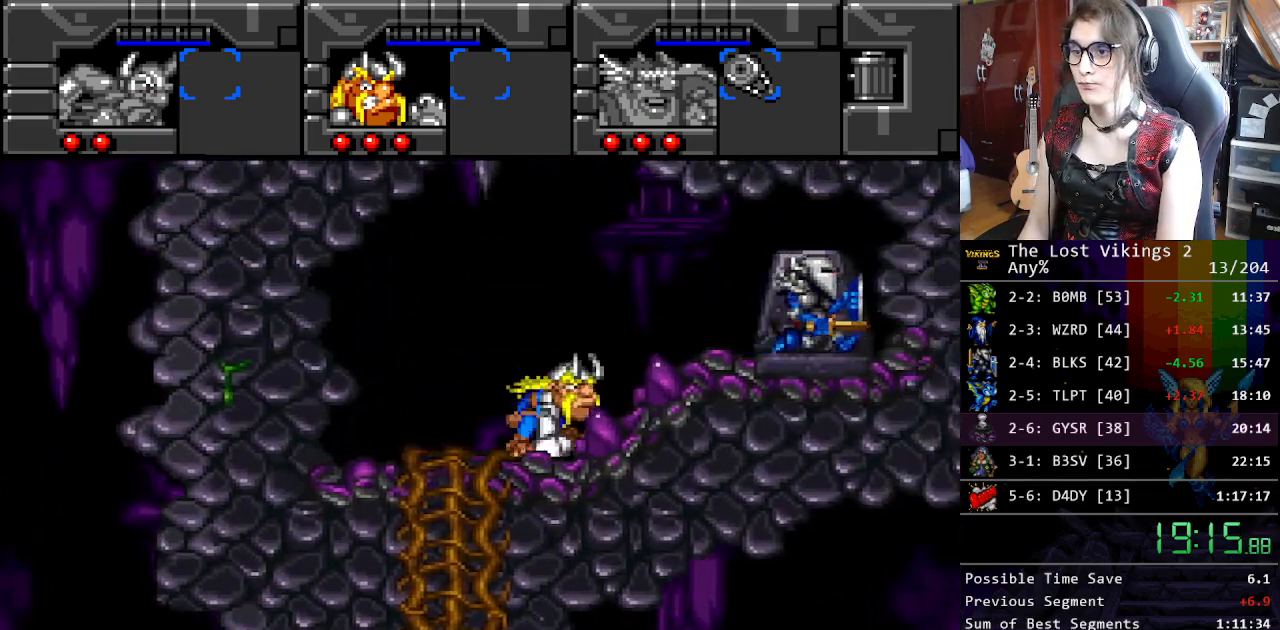
{"buttons": ["DPAD_RIGHT"], "events": []}
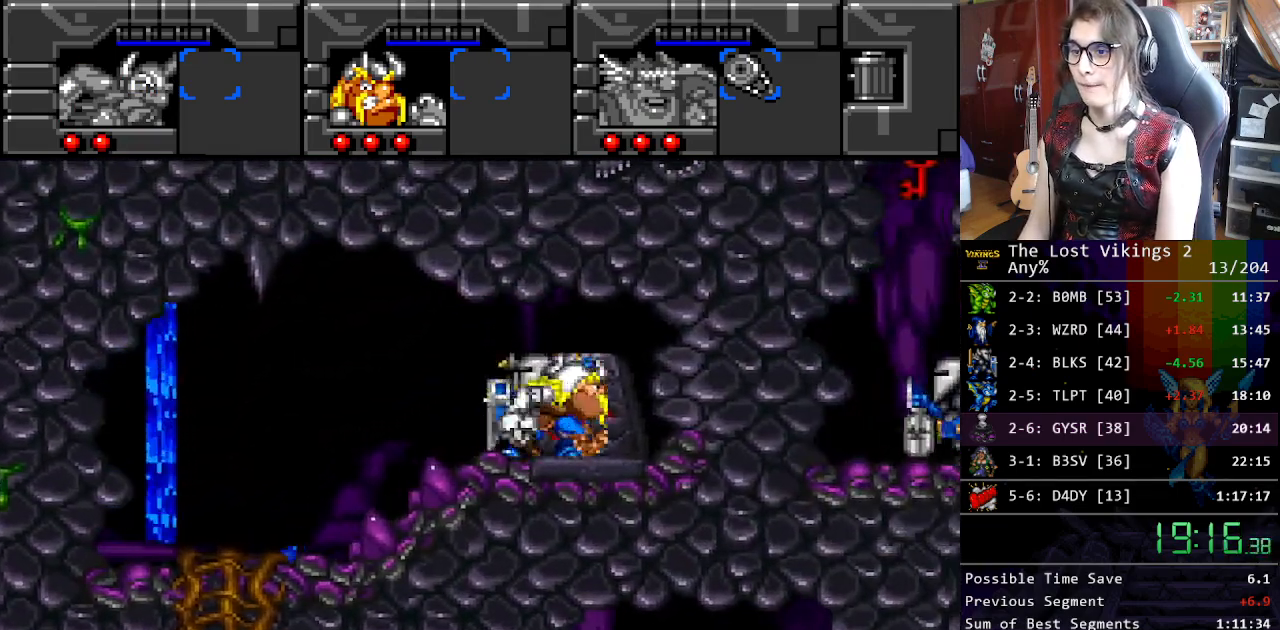
{"buttons": ["DPAD_RIGHT"], "events": [[17, "A", "down"], [67, "DPAD_RIGHT", "up"], [100, "R1", "down"], [134, "A", "up"], [217, "DPAD_RIGHT", "down"], [234, "R1", "up"], [251, "DPAD_UP", "down"], [368, "DPAD_UP", "up"]]}
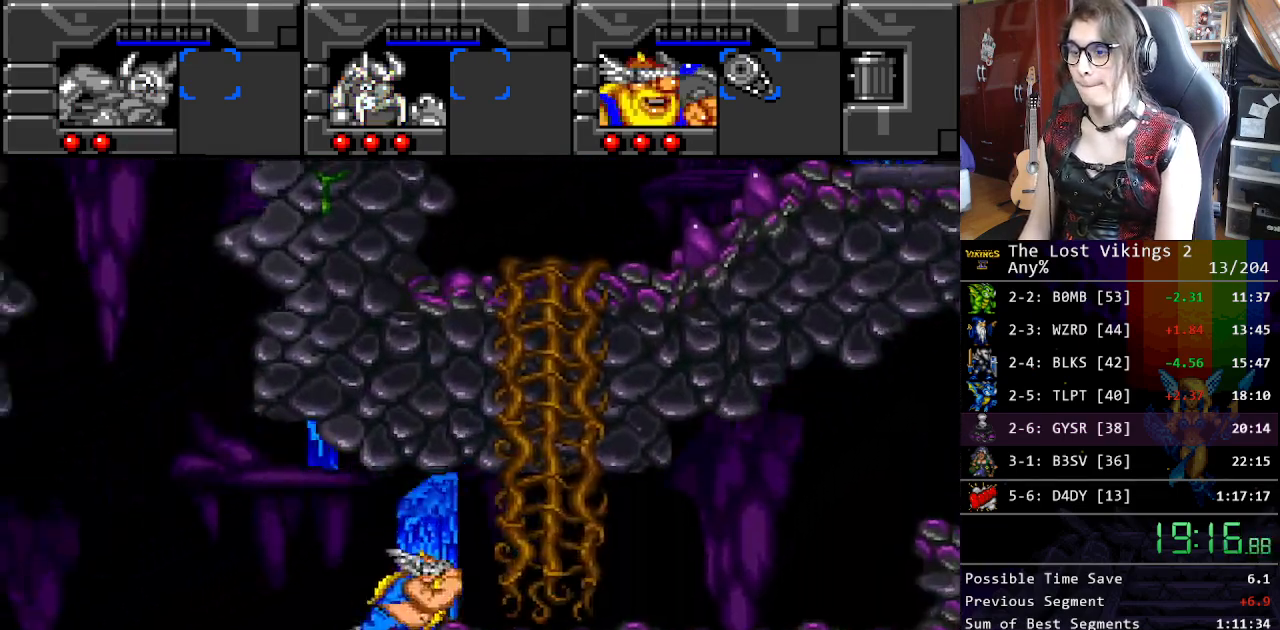
{"buttons": ["DPAD_UP"], "events": [[401, "DPAD_UP", "down"], [434, "DPAD_RIGHT", "up"]]}
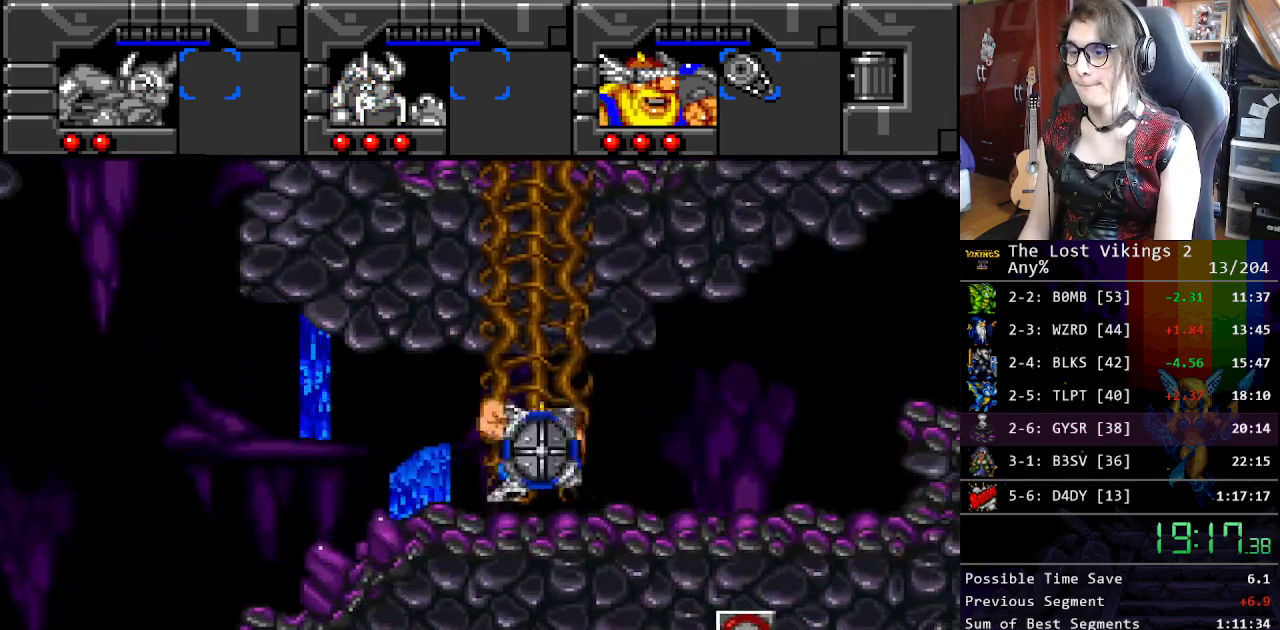
{"buttons": ["DPAD_UP"], "events": []}
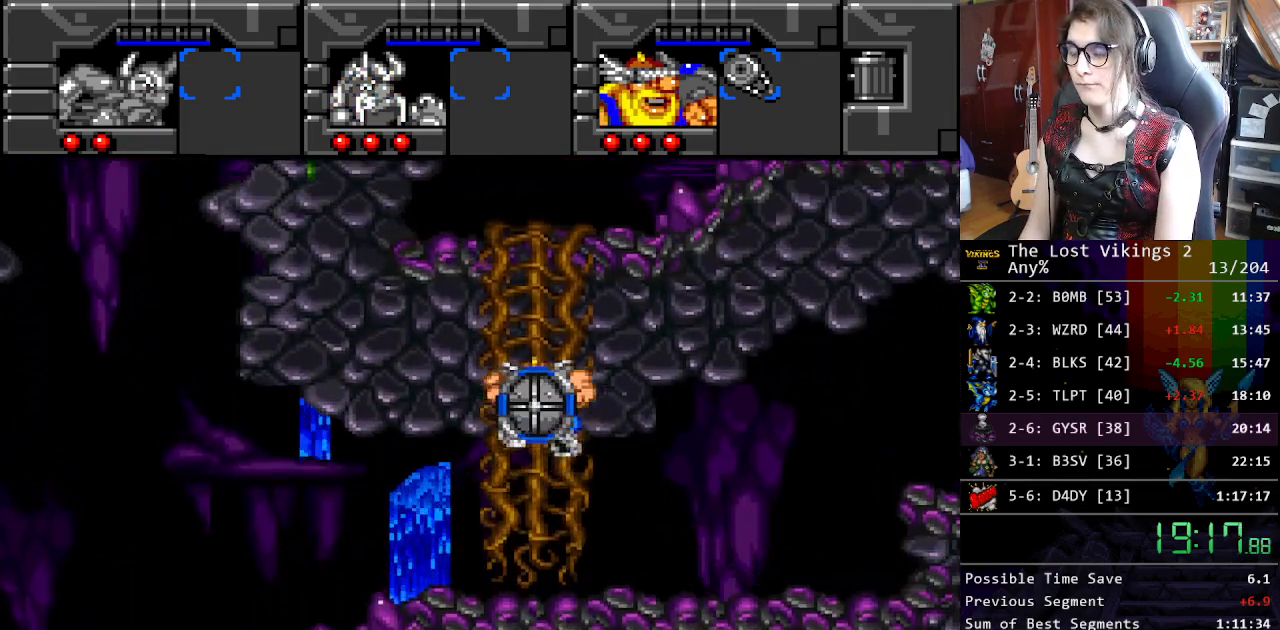
{"buttons": ["DPAD_UP"], "events": []}
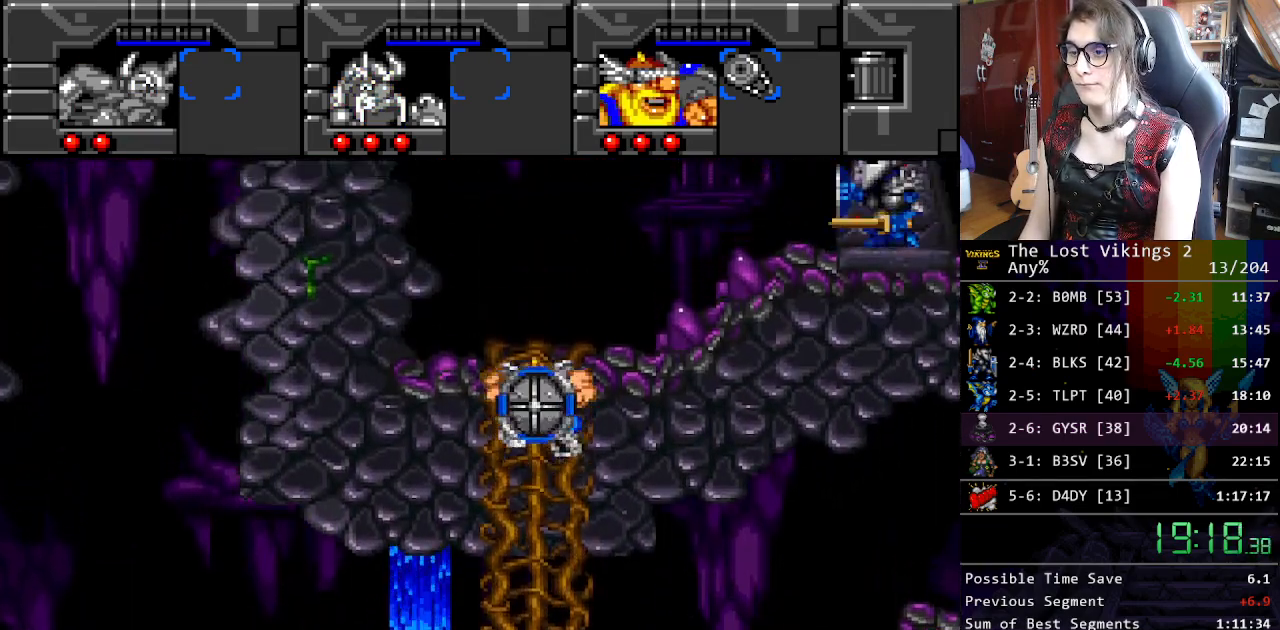
{"buttons": ["DPAD_UP", "DPAD_RIGHT"], "events": [[368, "DPAD_RIGHT", "down"]]}